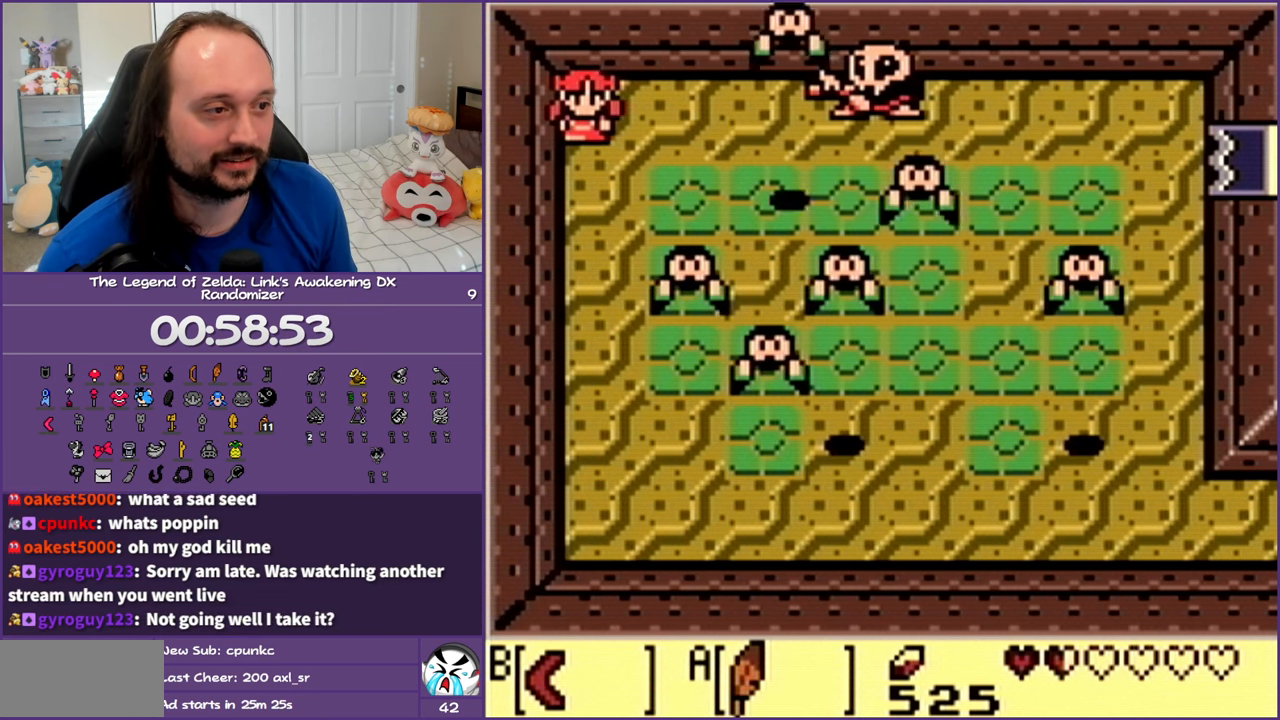
Gameplay with a controller (Nintendo layout); each line is a JSON object with the inputs held at the frame after it. "events" lists button and stick changes between this image and that frame as [ms after this image, input, new state], when the widget could be followed in between. Not read: L3 R3.
{"buttons": [], "events": []}
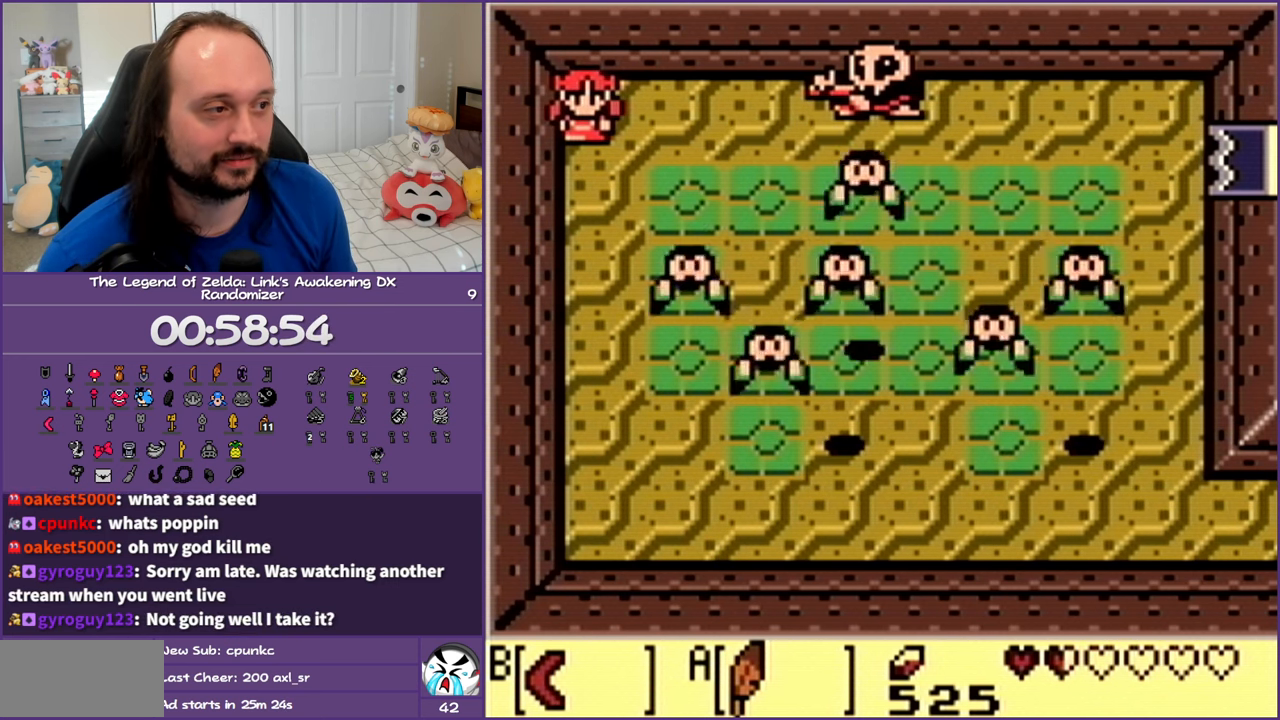
{"buttons": [], "events": []}
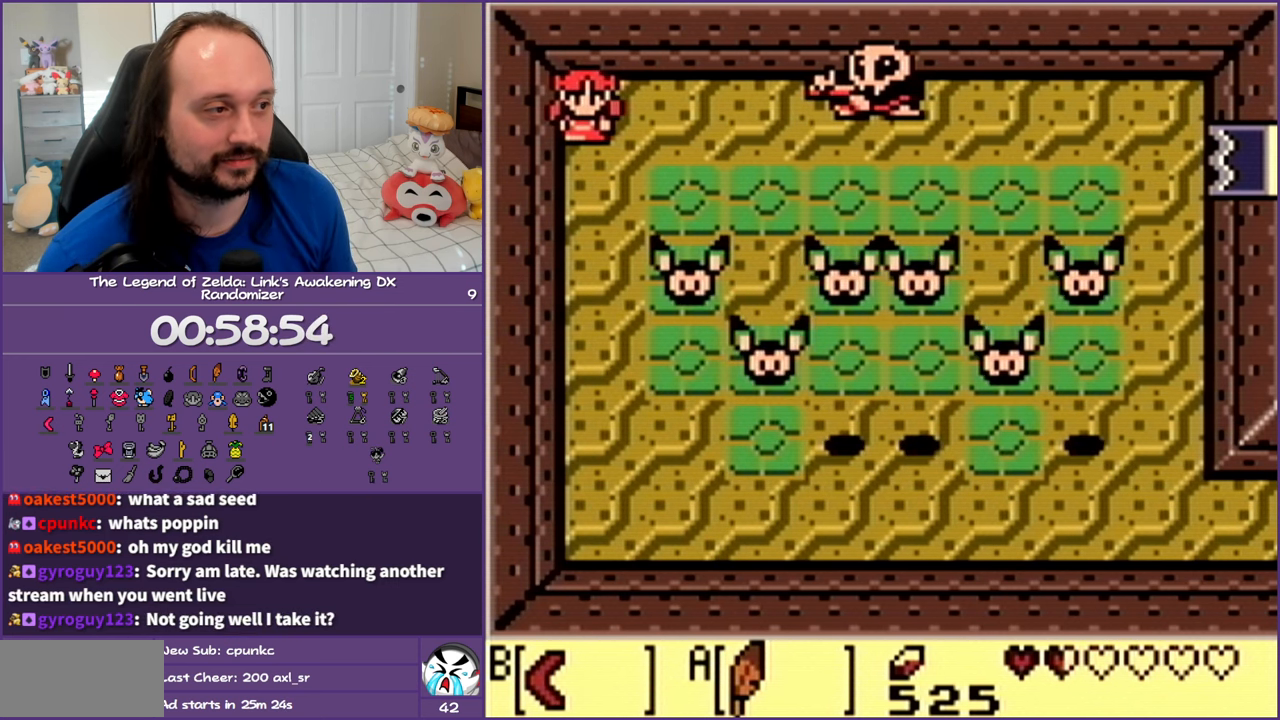
{"buttons": [], "events": []}
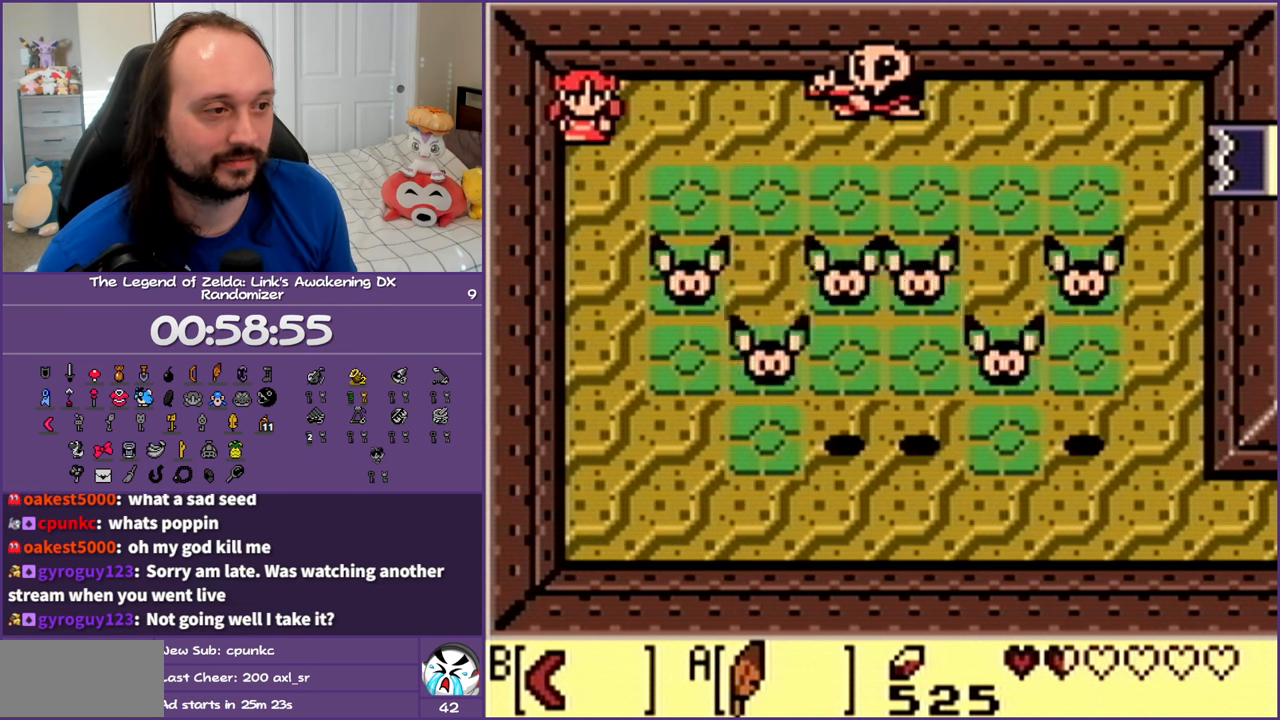
{"buttons": ["B"], "events": [[500, "B", "down"]]}
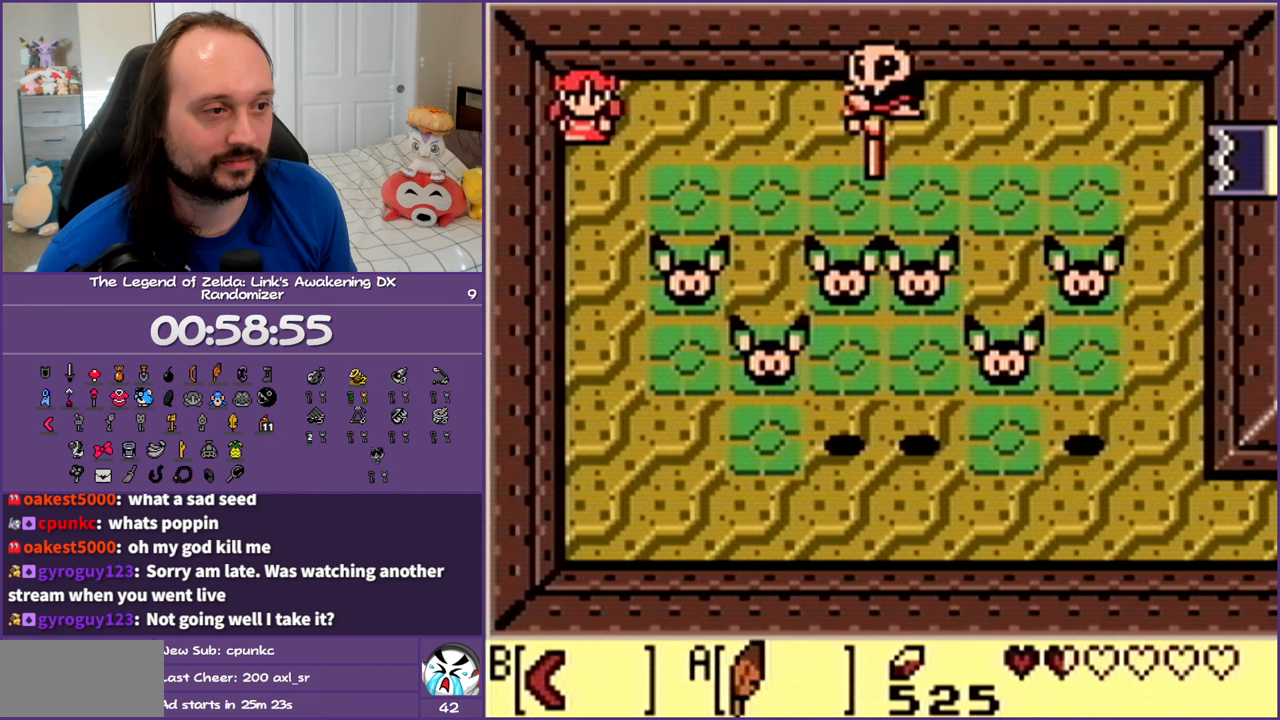
{"buttons": ["B"], "events": [[133, "B", "up"], [217, "B", "down"], [367, "B", "up"], [450, "B", "down"]]}
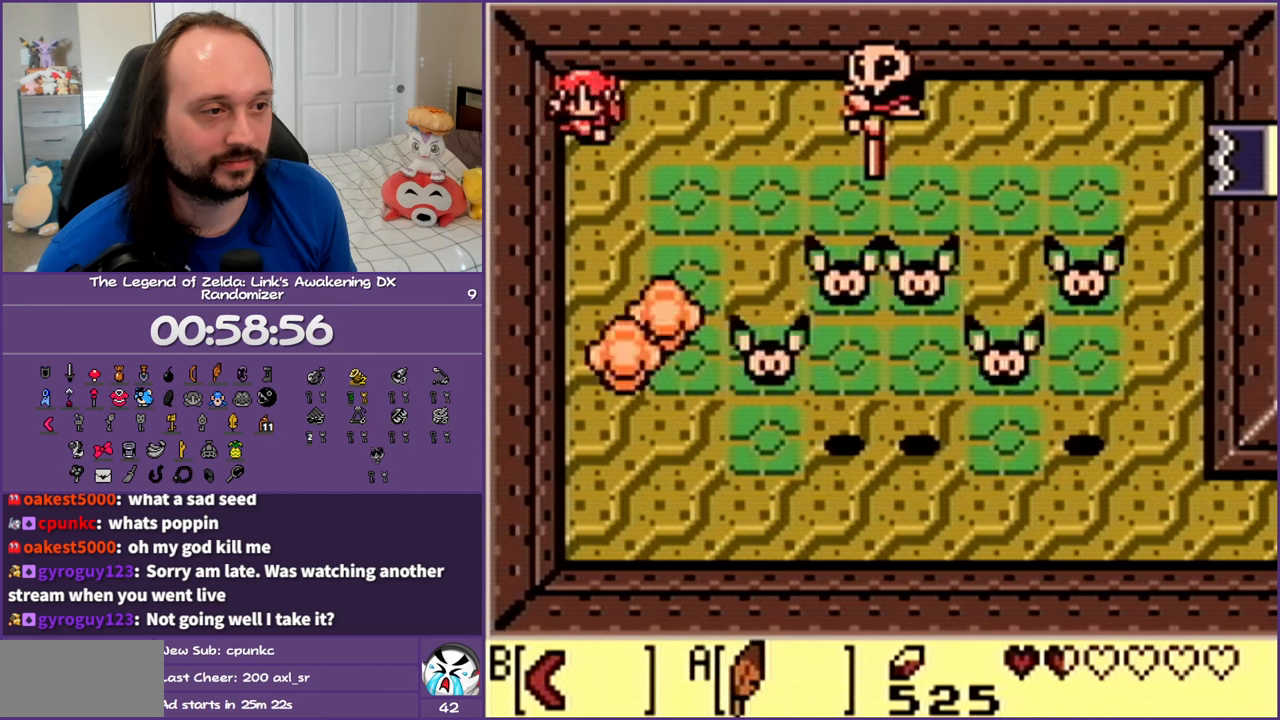
{"buttons": ["B"], "events": [[67, "B", "up"], [117, "B", "down"], [267, "B", "up"], [467, "B", "down"]]}
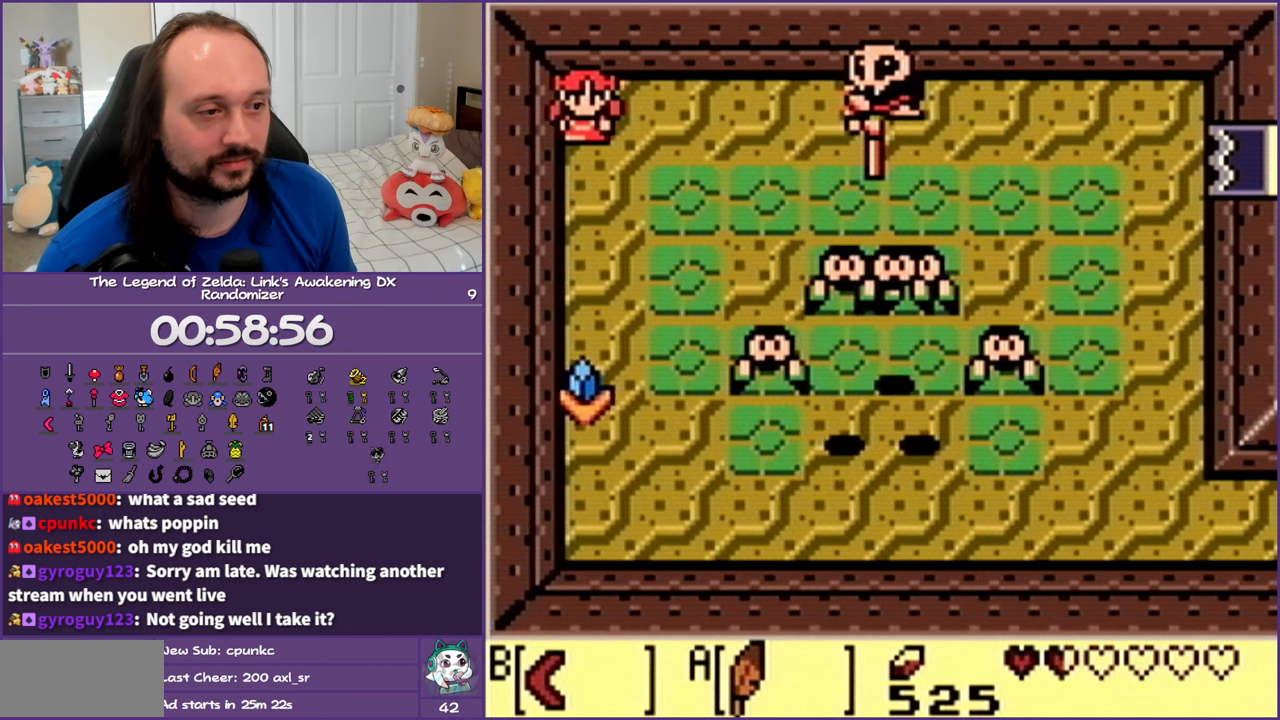
{"buttons": ["B"], "events": [[117, "B", "up"], [233, "B", "down"], [350, "B", "up"], [450, "B", "down"]]}
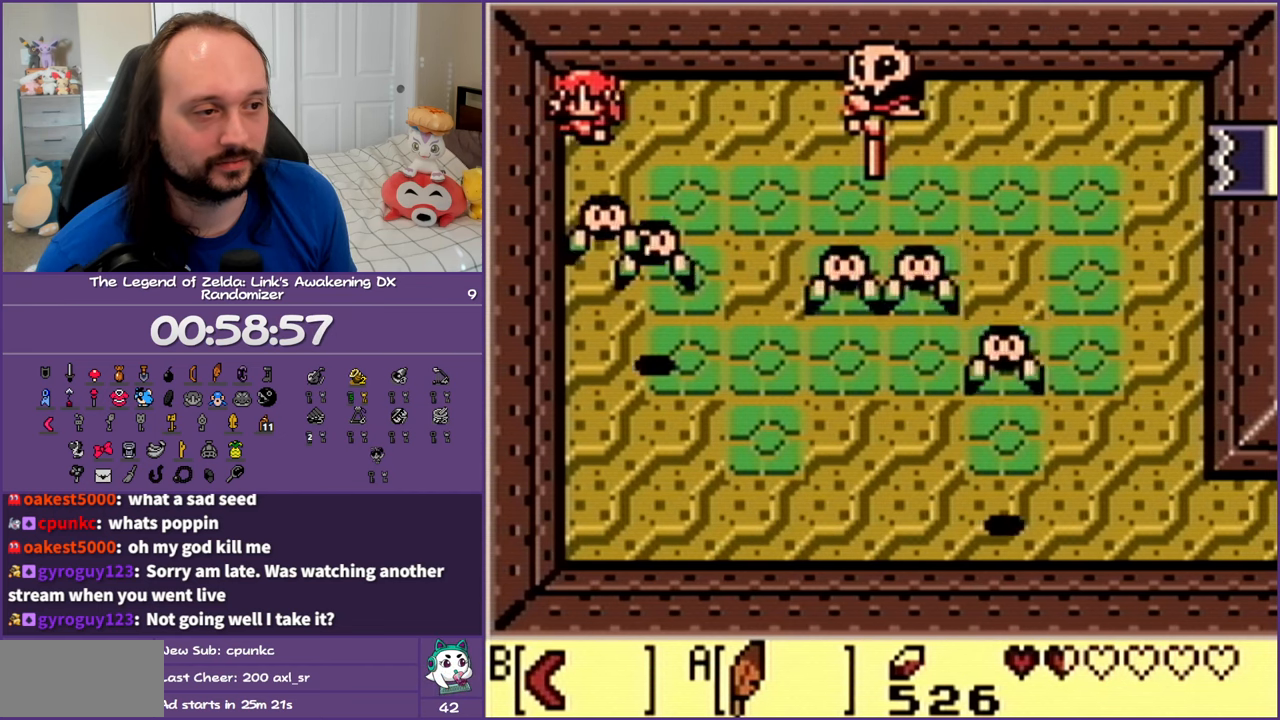
{"buttons": ["B"], "events": [[33, "B", "up"], [117, "B", "down"], [217, "B", "up"], [267, "B", "down"], [383, "B", "up"], [433, "B", "down"]]}
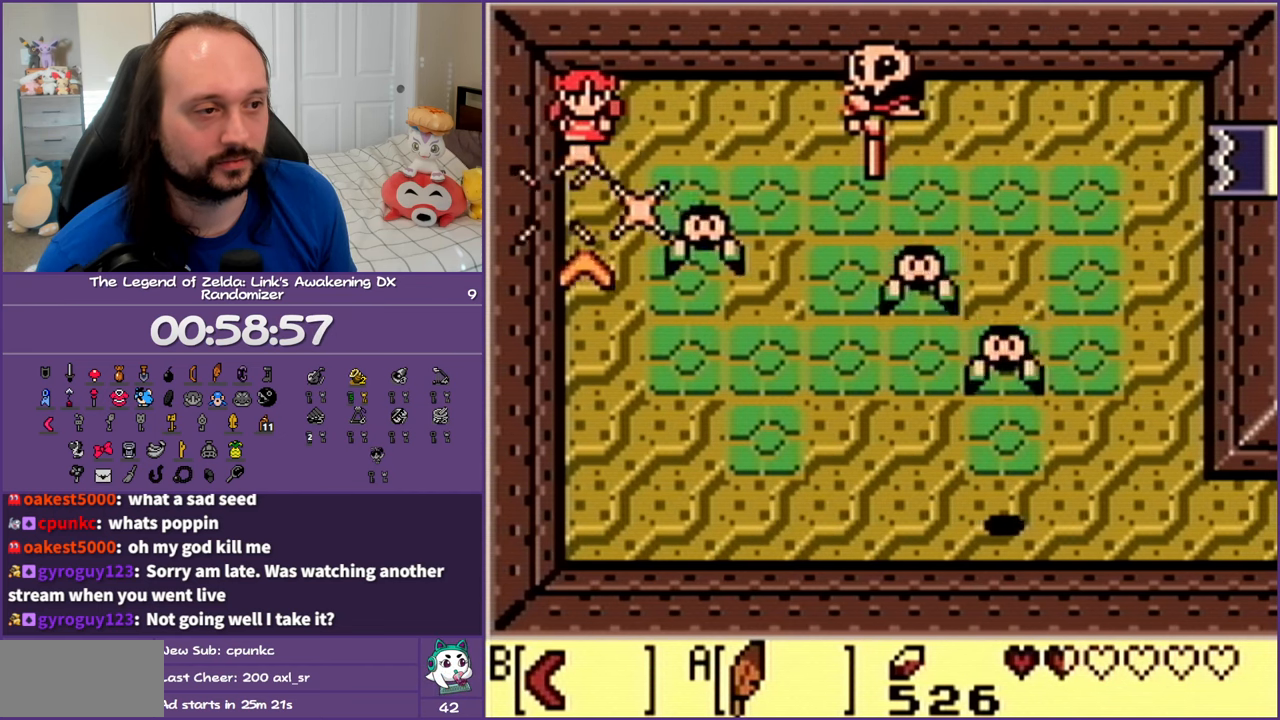
{"buttons": ["B"], "events": [[50, "B", "up"], [117, "B", "down"], [217, "B", "up"], [283, "B", "down"], [383, "B", "up"], [433, "B", "down"]]}
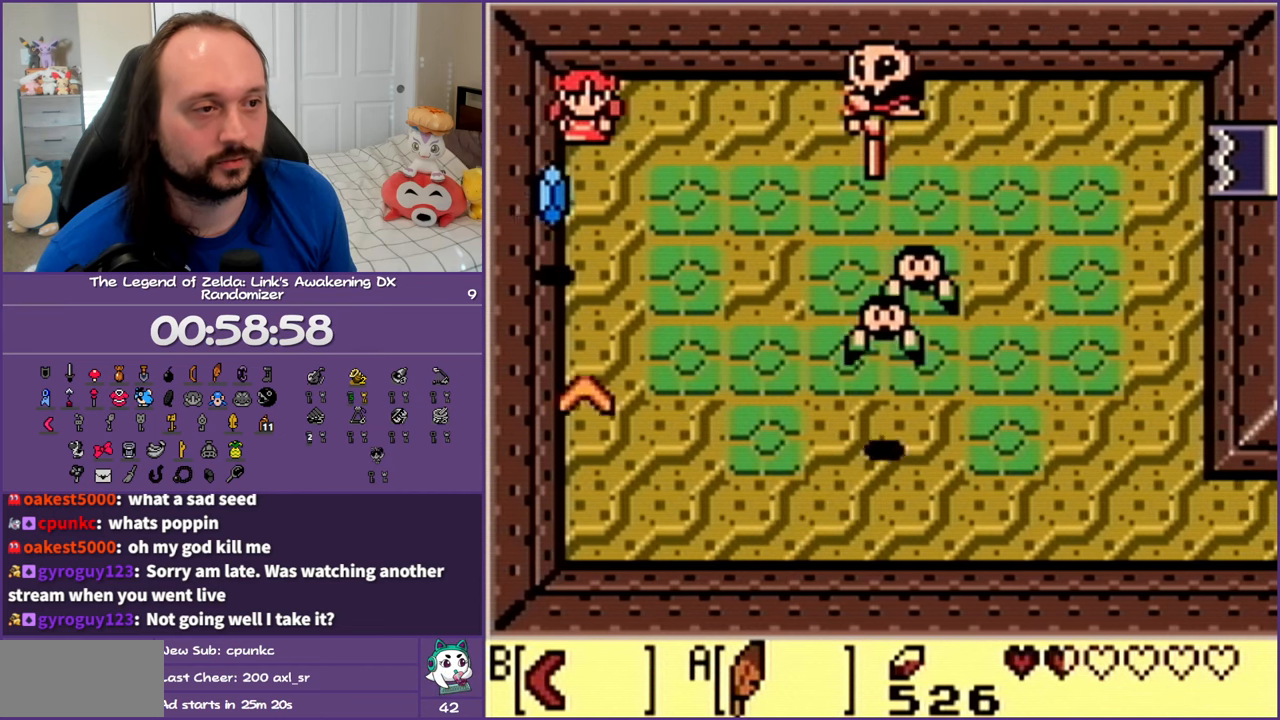
{"buttons": [], "events": [[67, "B", "up"], [183, "B", "down"], [300, "B", "up"], [383, "B", "down"], [500, "B", "up"]]}
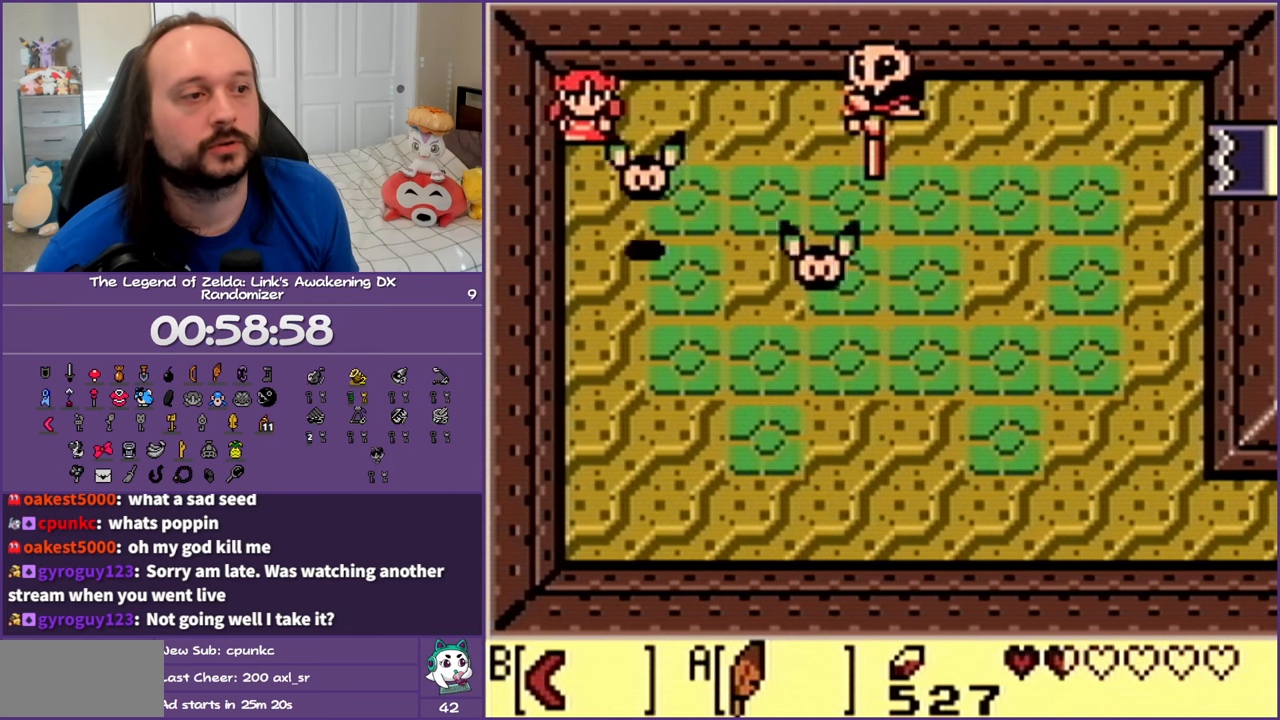
{"buttons": ["B"], "events": [[50, "B", "down"], [167, "B", "up"], [233, "B", "down"], [350, "B", "up"], [417, "B", "down"]]}
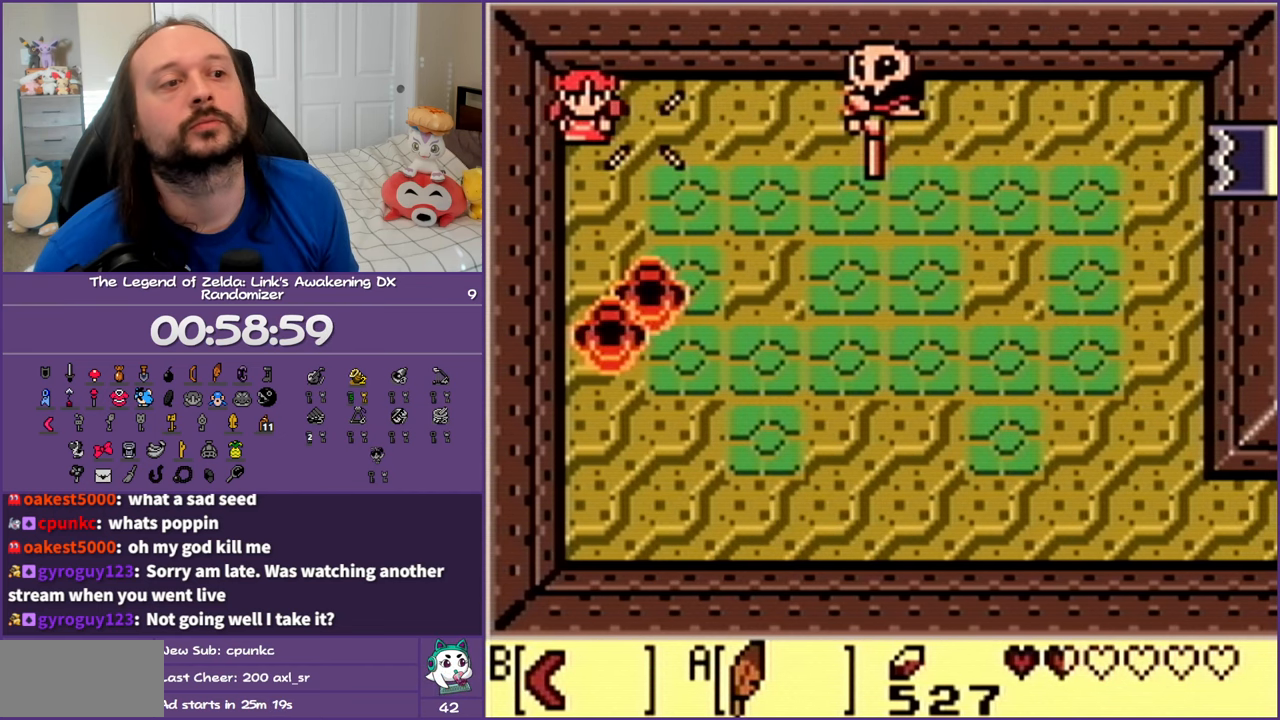
{"buttons": [], "events": [[17, "B", "up"]]}
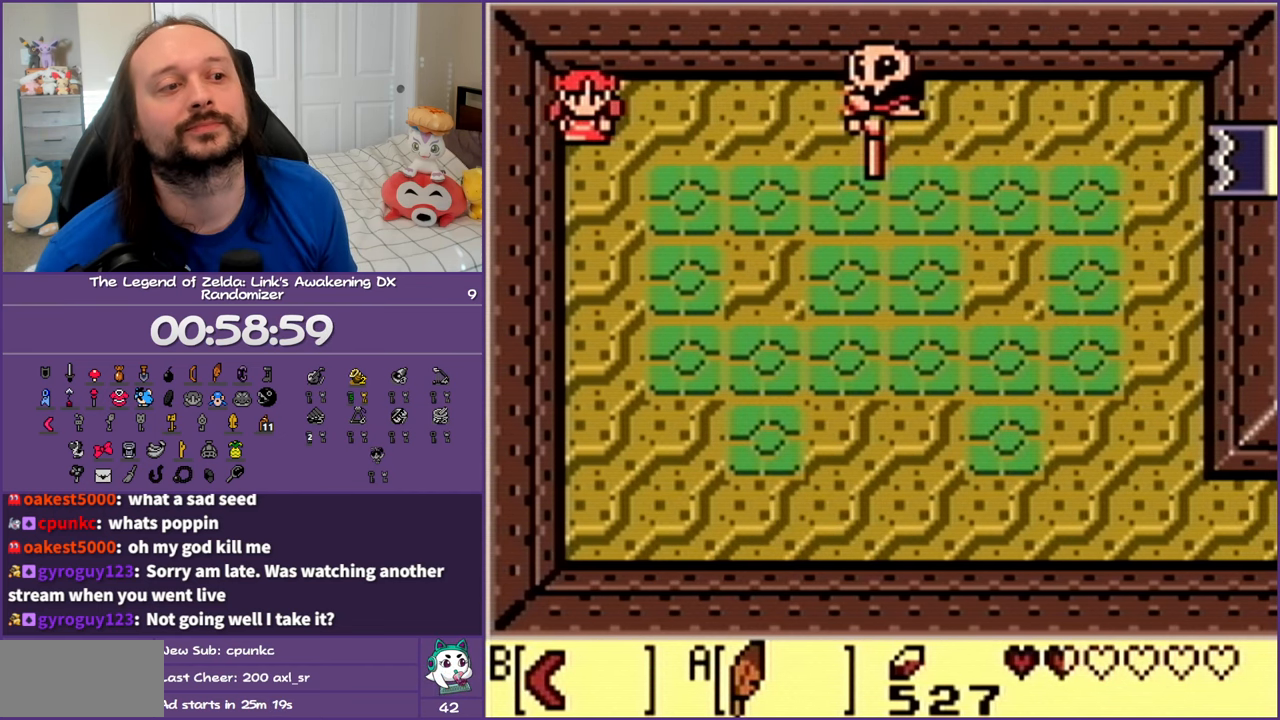
{"buttons": ["START"], "events": [[417, "START", "down"]]}
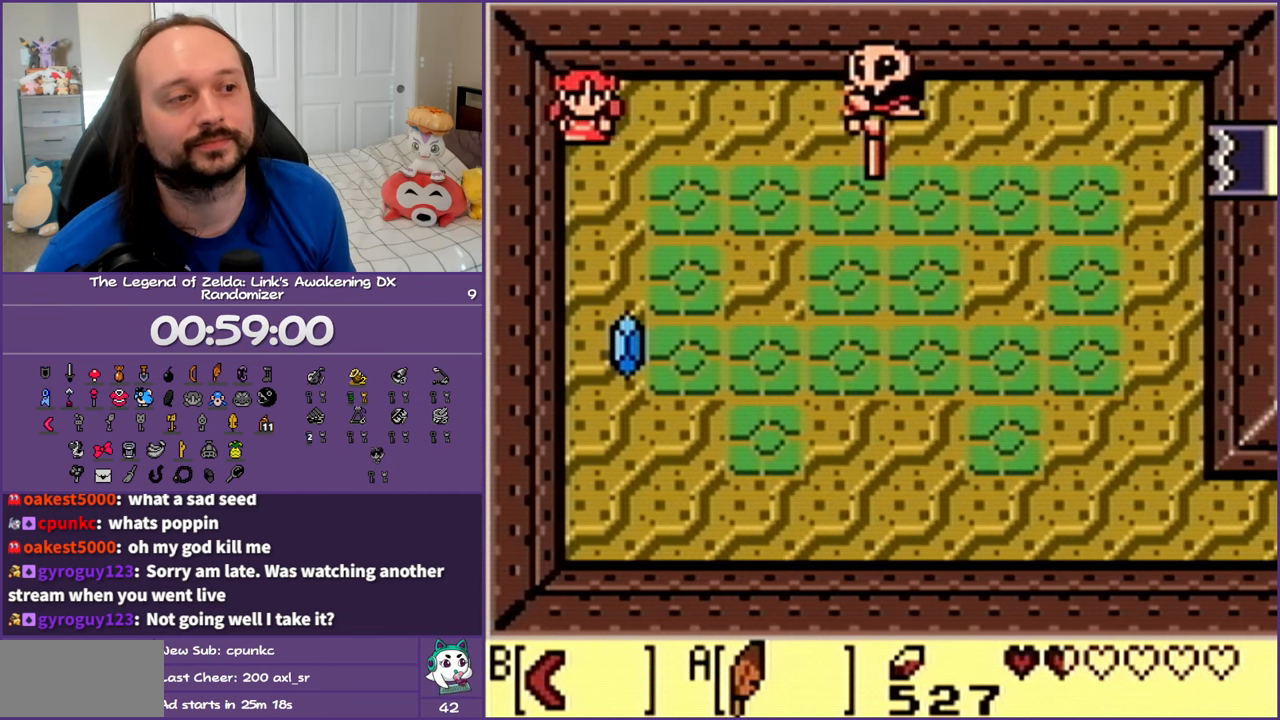
{"buttons": [], "events": [[50, "START", "up"]]}
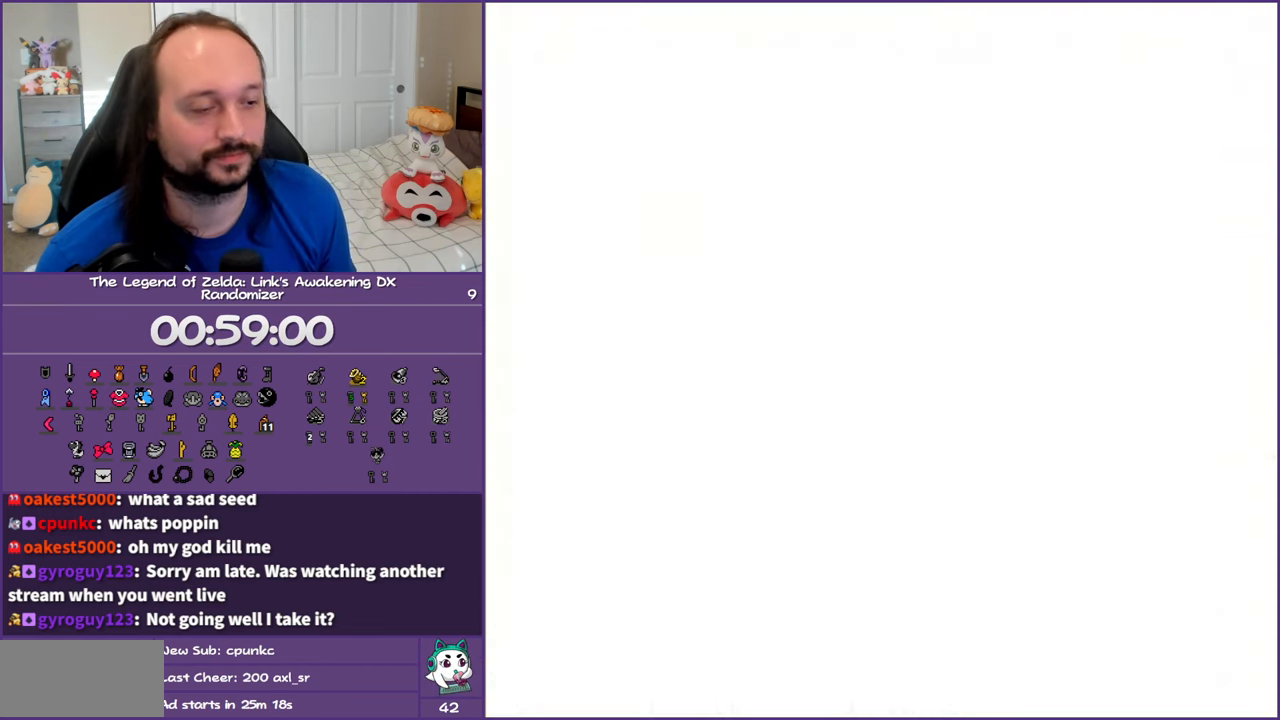
{"buttons": [], "events": []}
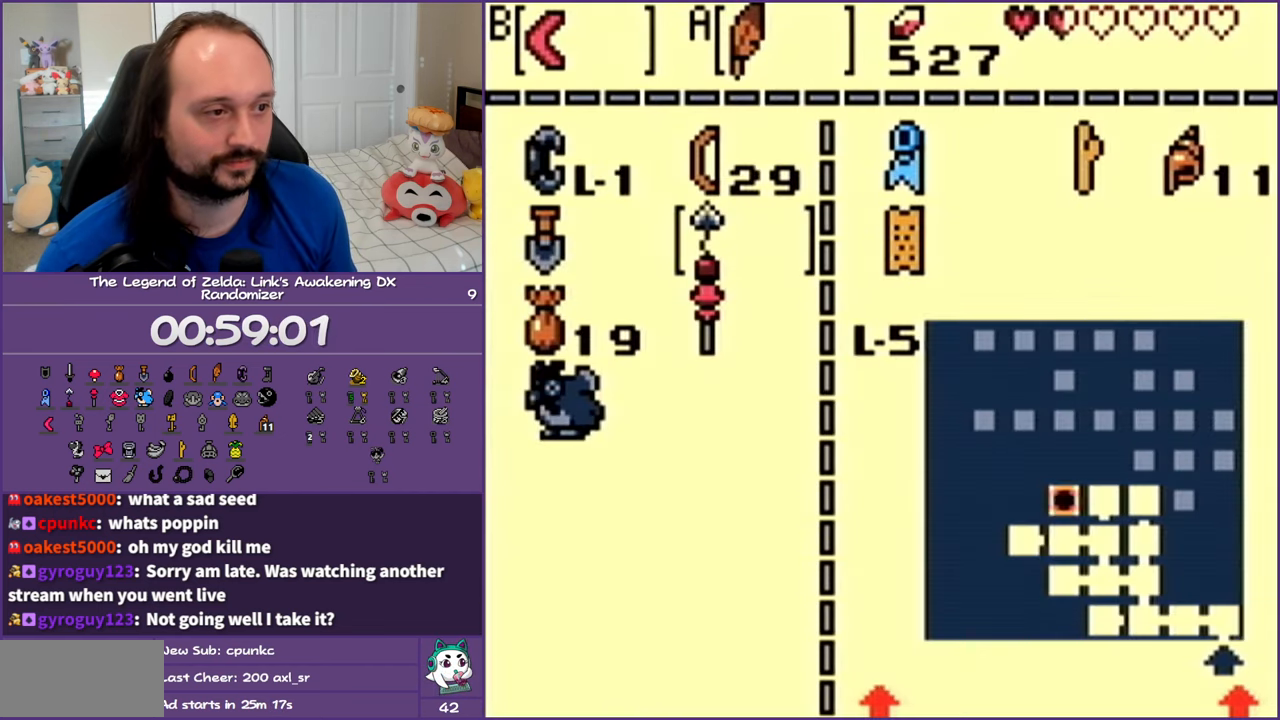
{"buttons": [], "events": []}
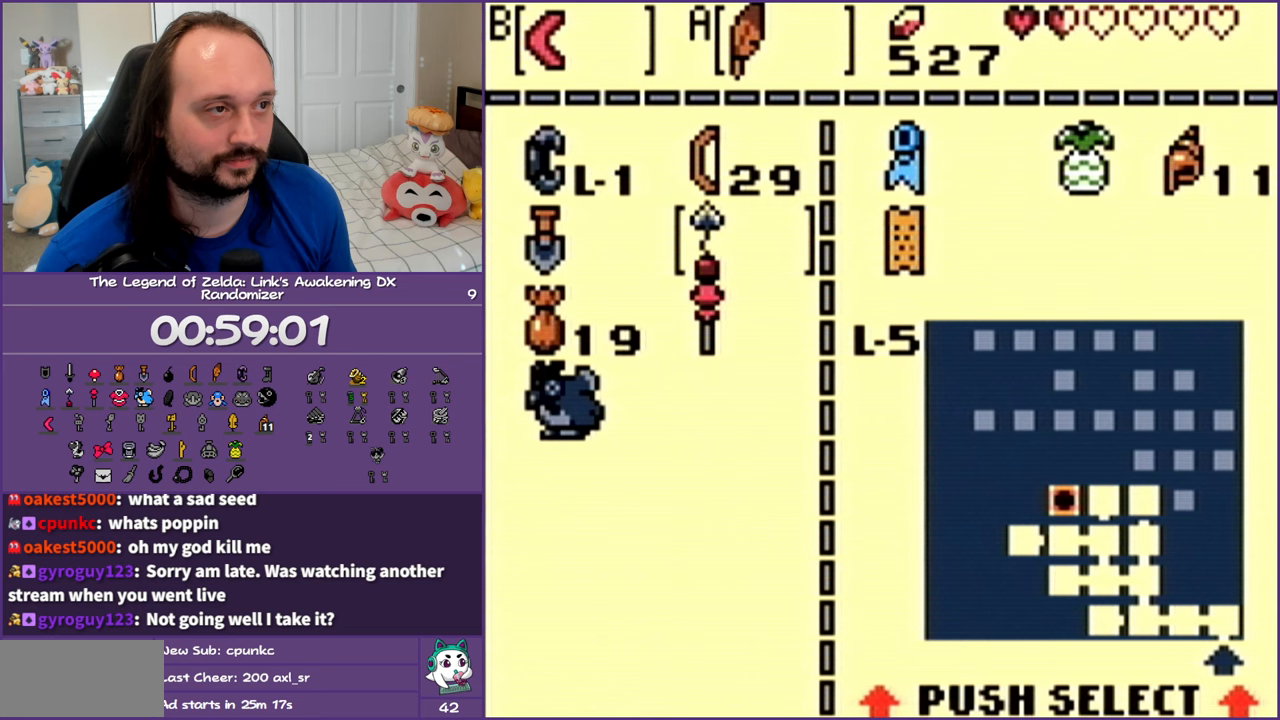
{"buttons": [], "events": [[217, "DPAD_DOWN", "down"], [333, "DPAD_DOWN", "up"], [350, "A", "down"], [433, "A", "up"]]}
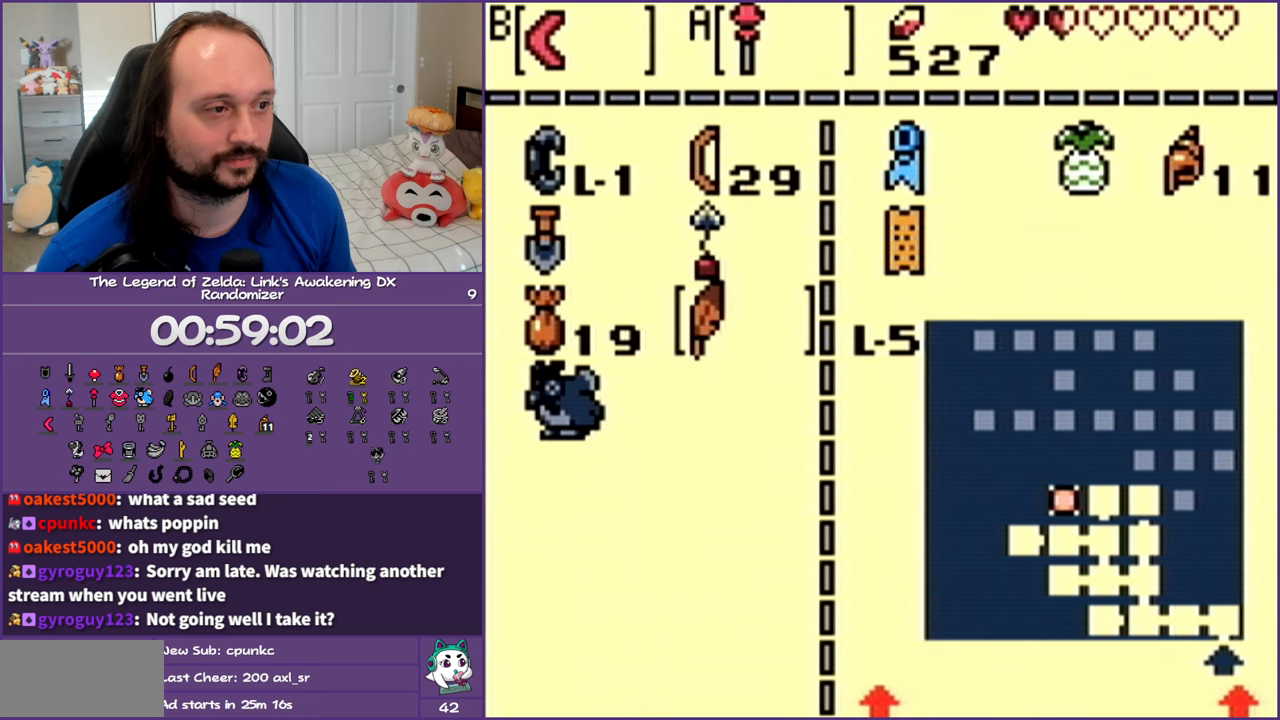
{"buttons": [], "events": [[183, "START", "down"], [283, "START", "up"]]}
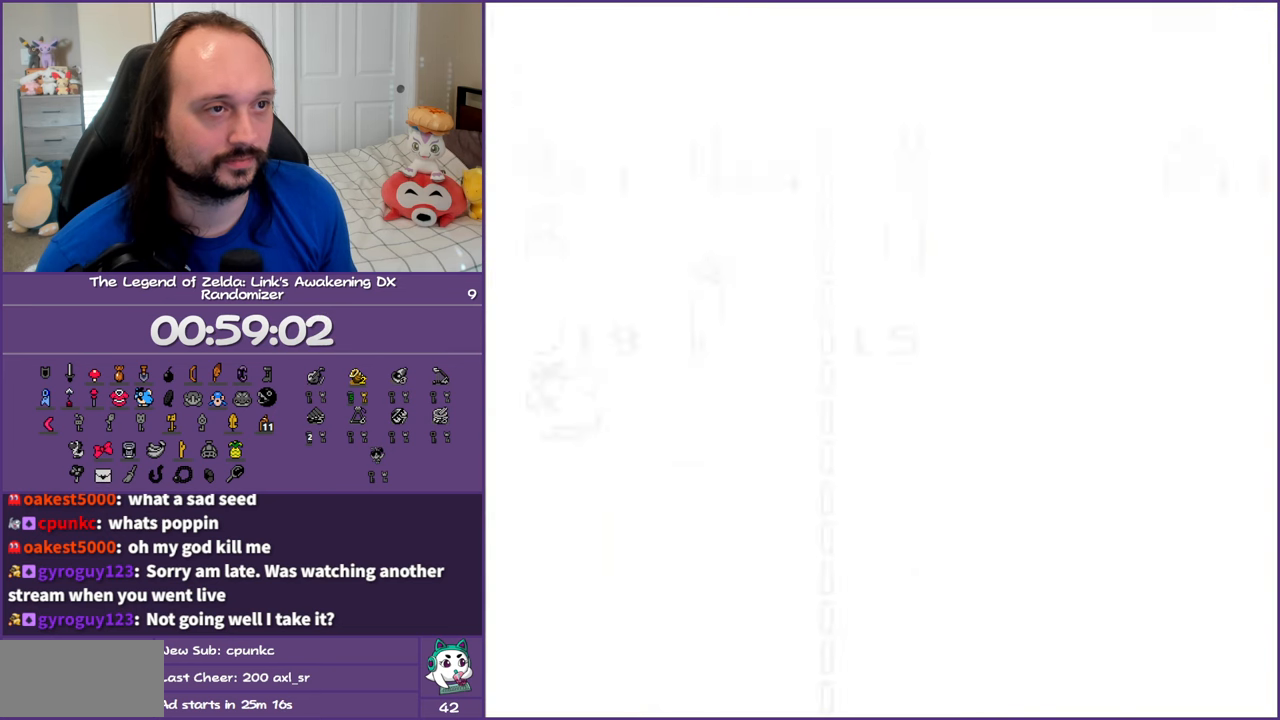
{"buttons": [], "events": []}
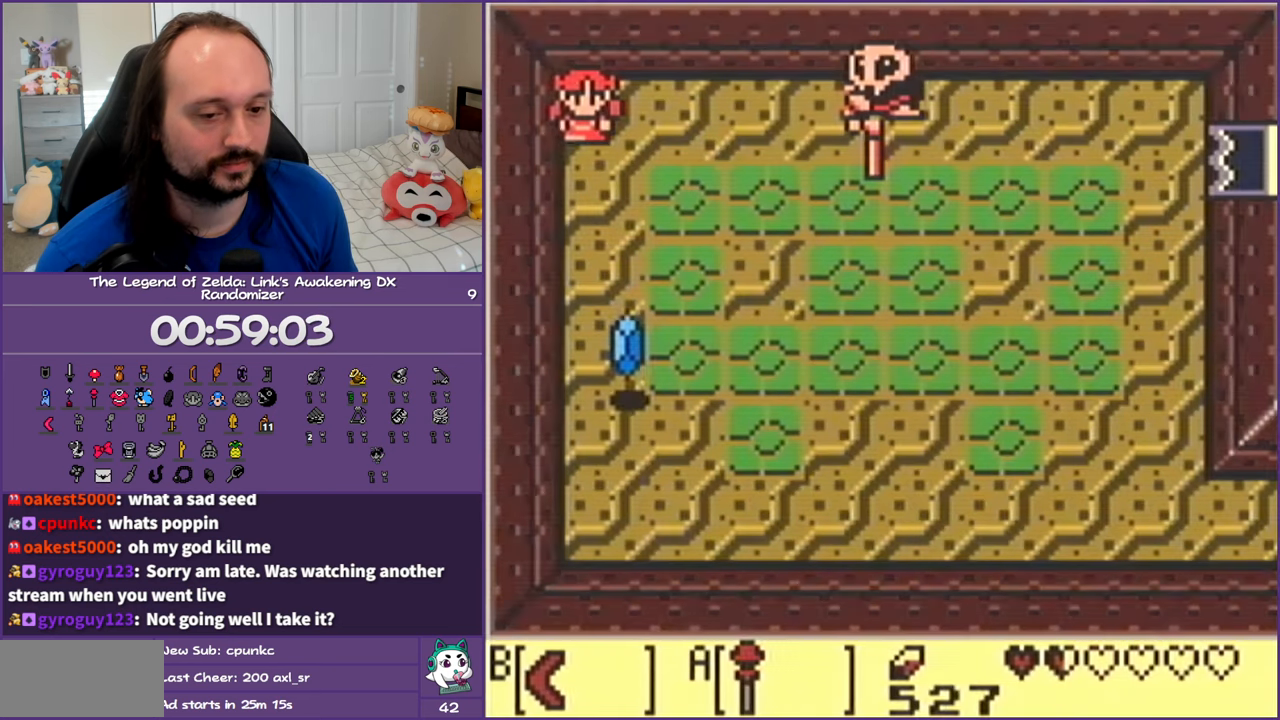
{"buttons": [], "events": []}
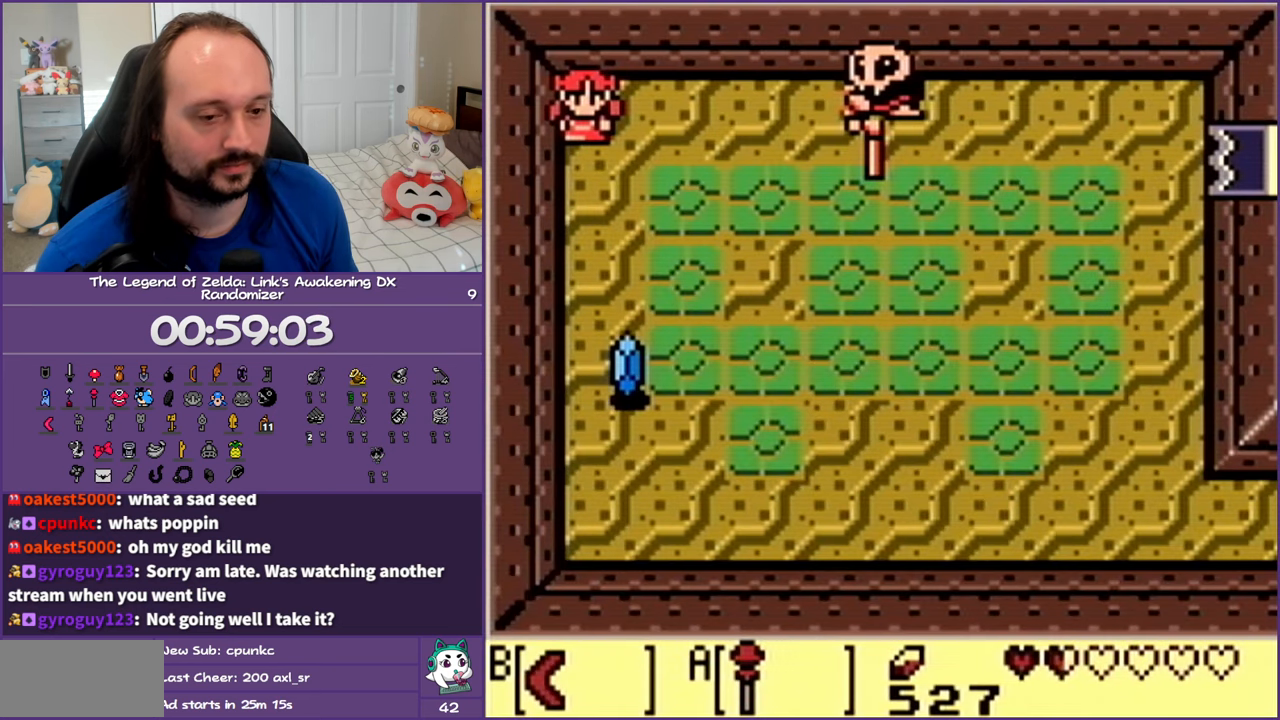
{"buttons": [], "events": []}
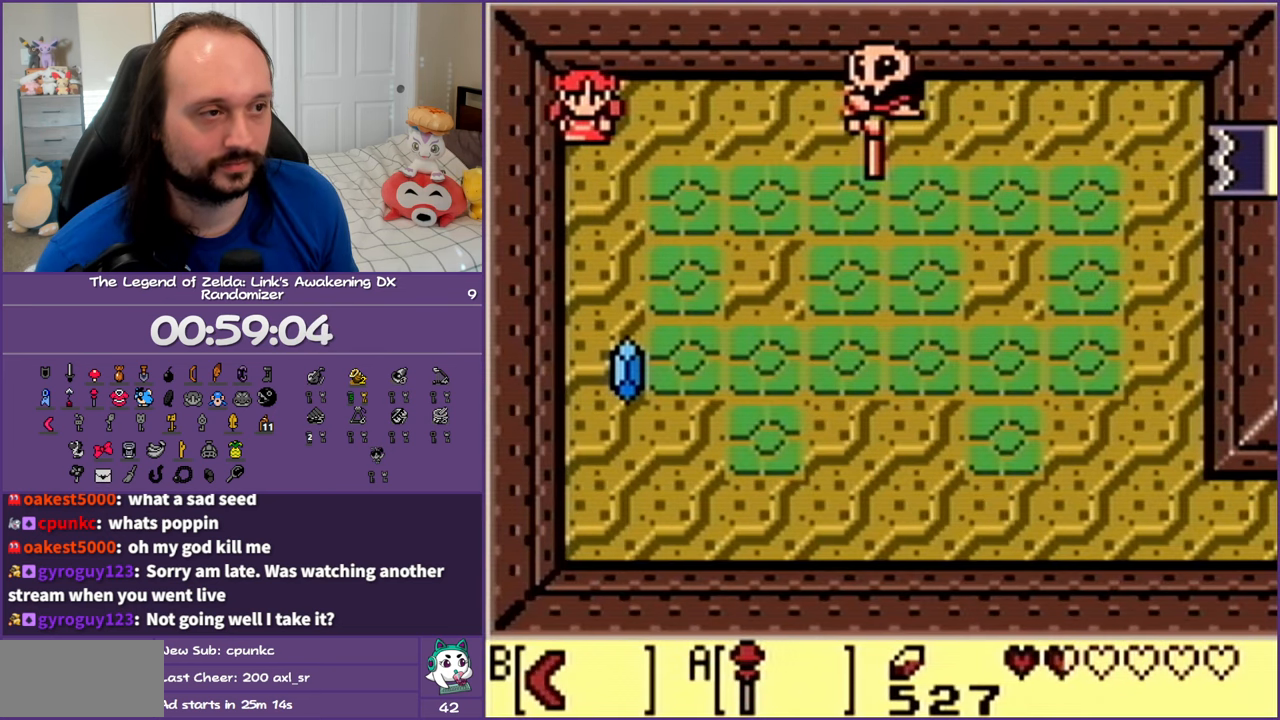
{"buttons": [], "events": []}
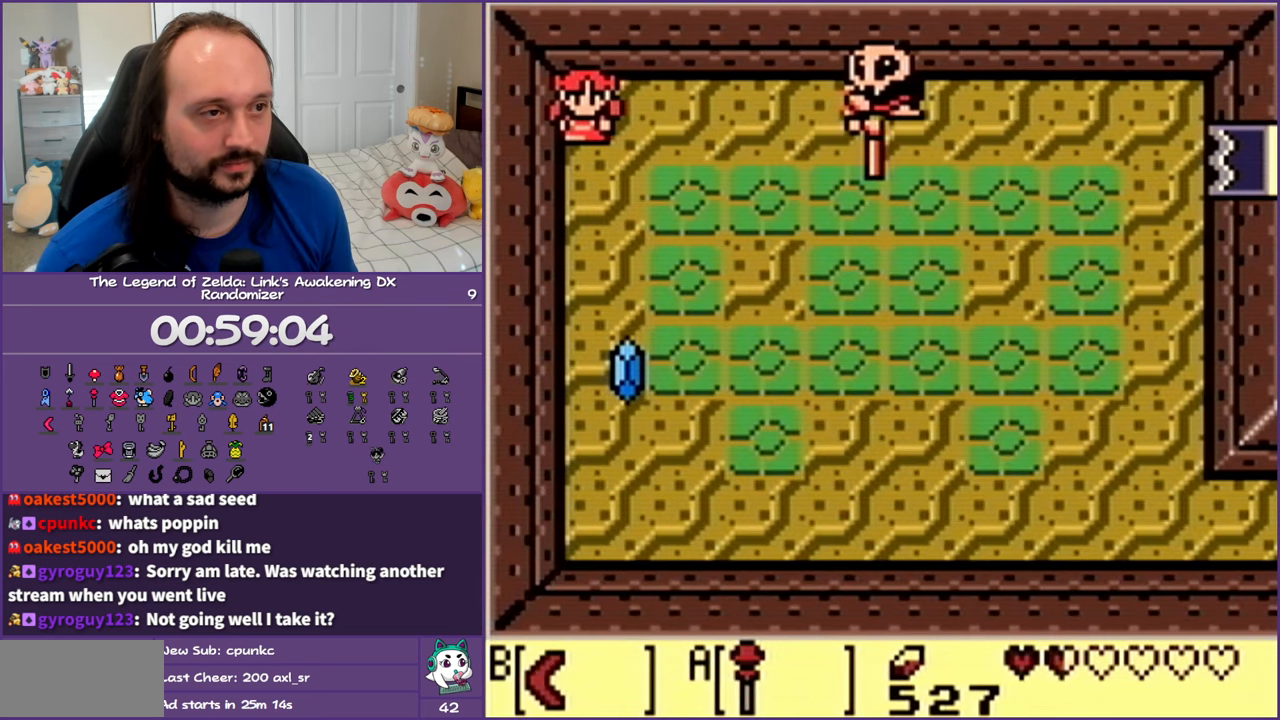
{"buttons": [], "events": []}
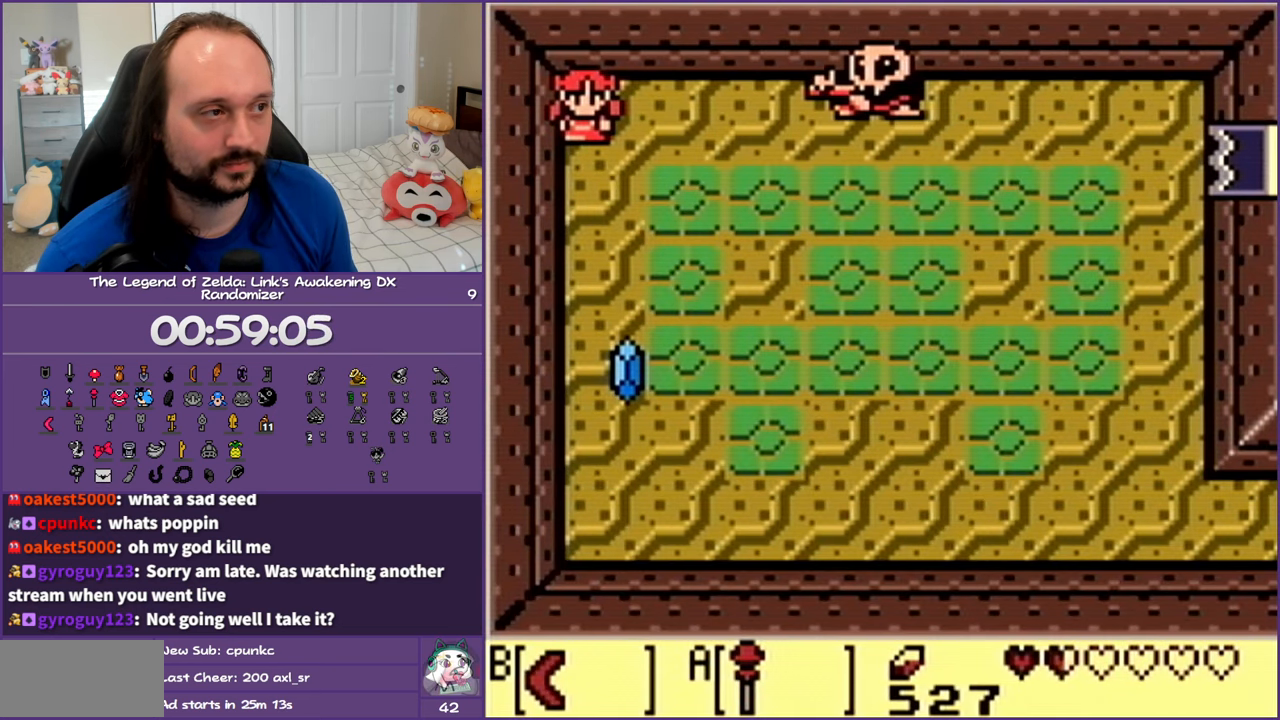
{"buttons": [], "events": []}
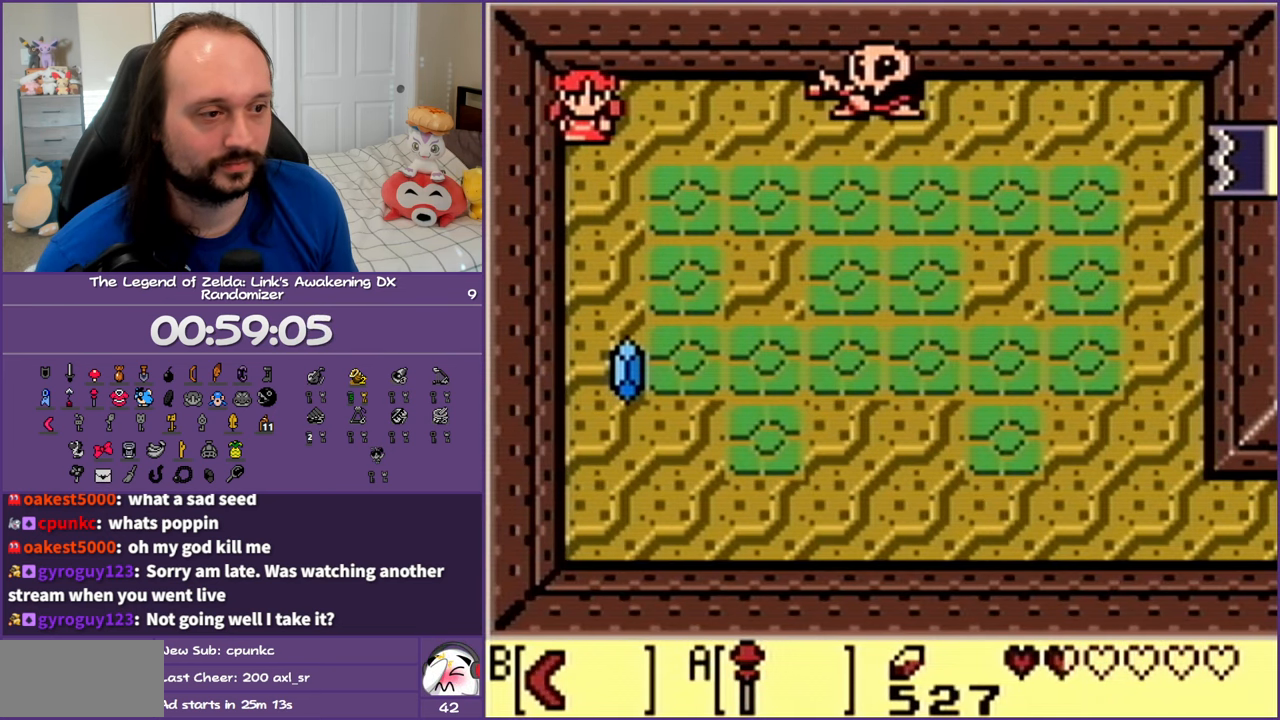
{"buttons": [], "events": [[217, "B", "down"], [367, "B", "up"]]}
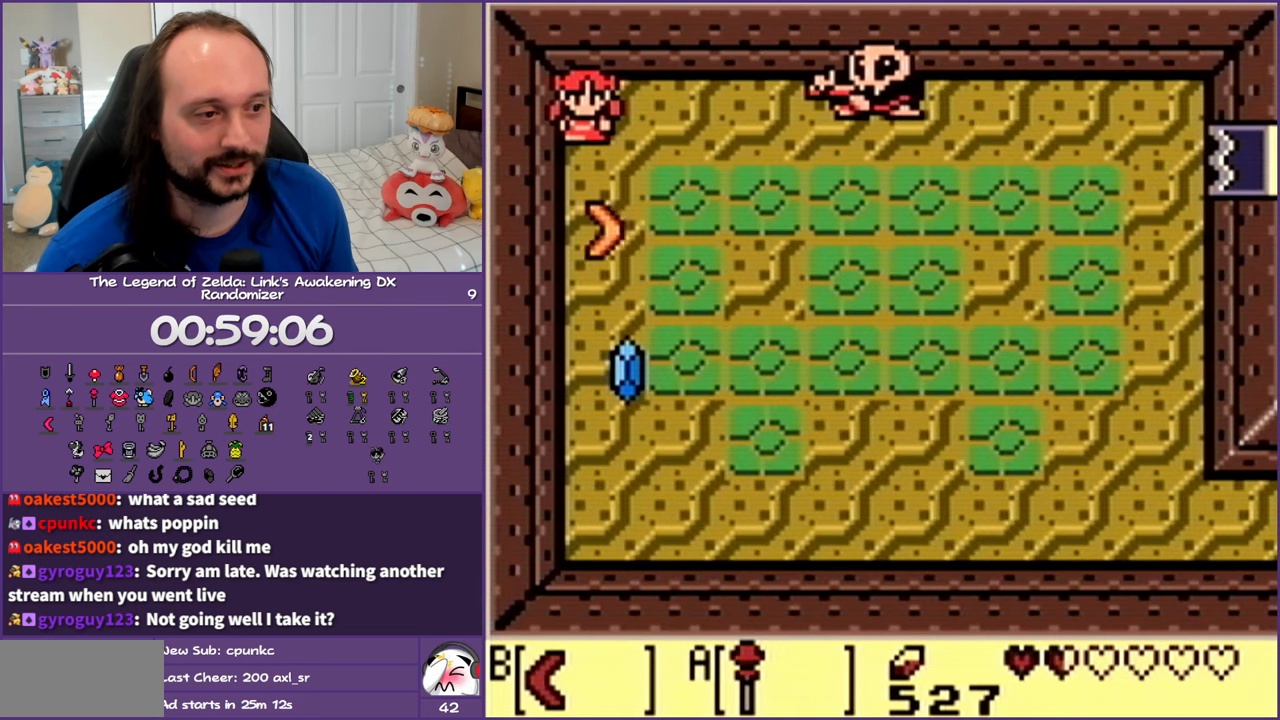
{"buttons": [], "events": []}
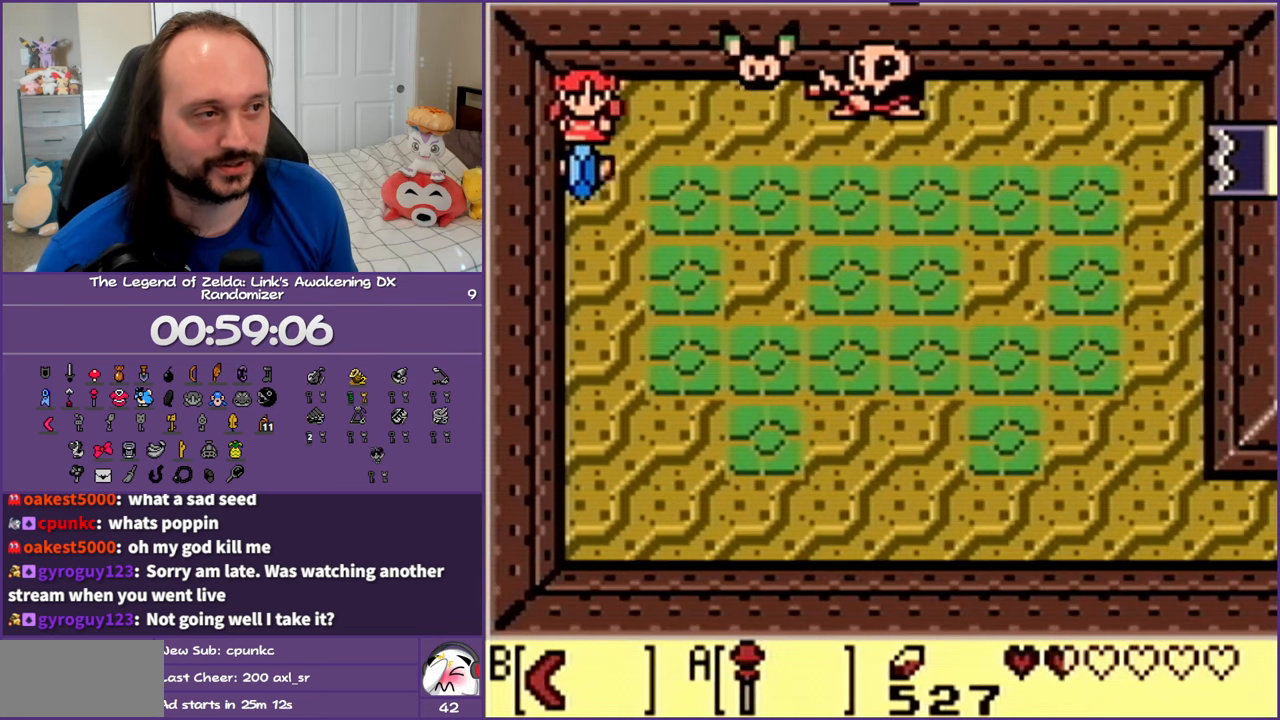
{"buttons": [], "events": []}
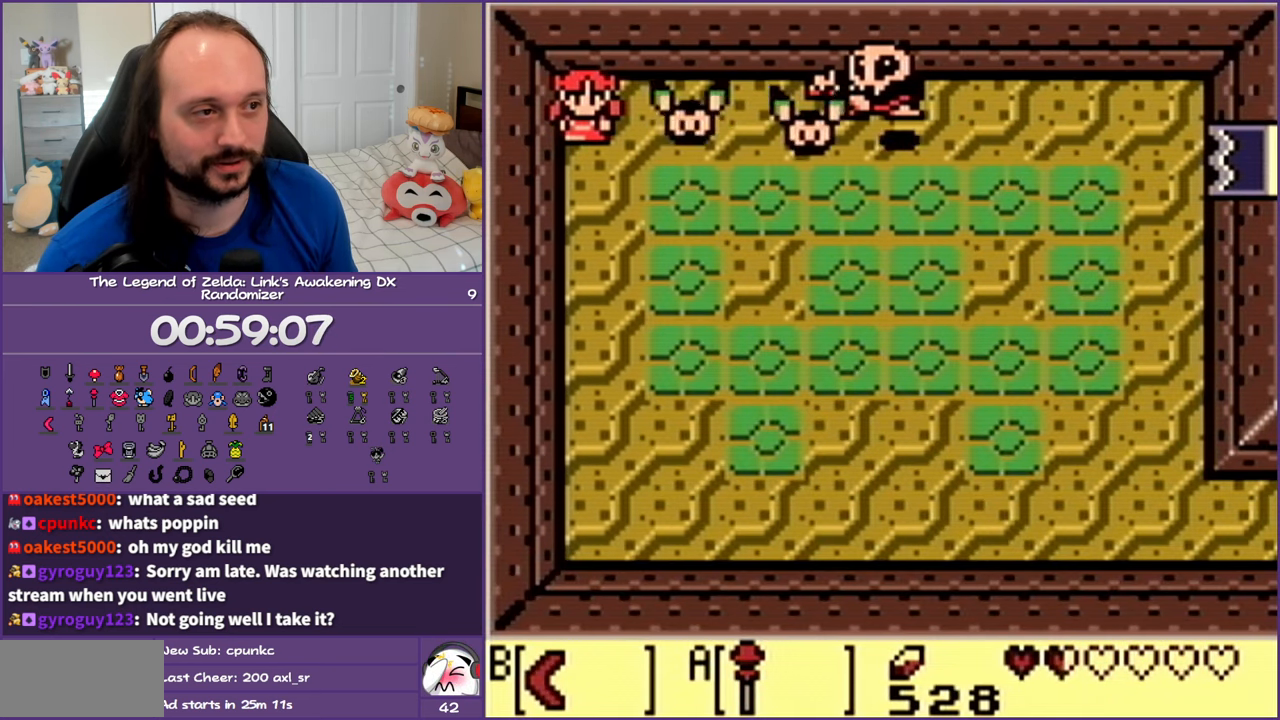
{"buttons": ["DPAD_DOWN"], "events": [[400, "DPAD_DOWN", "down"]]}
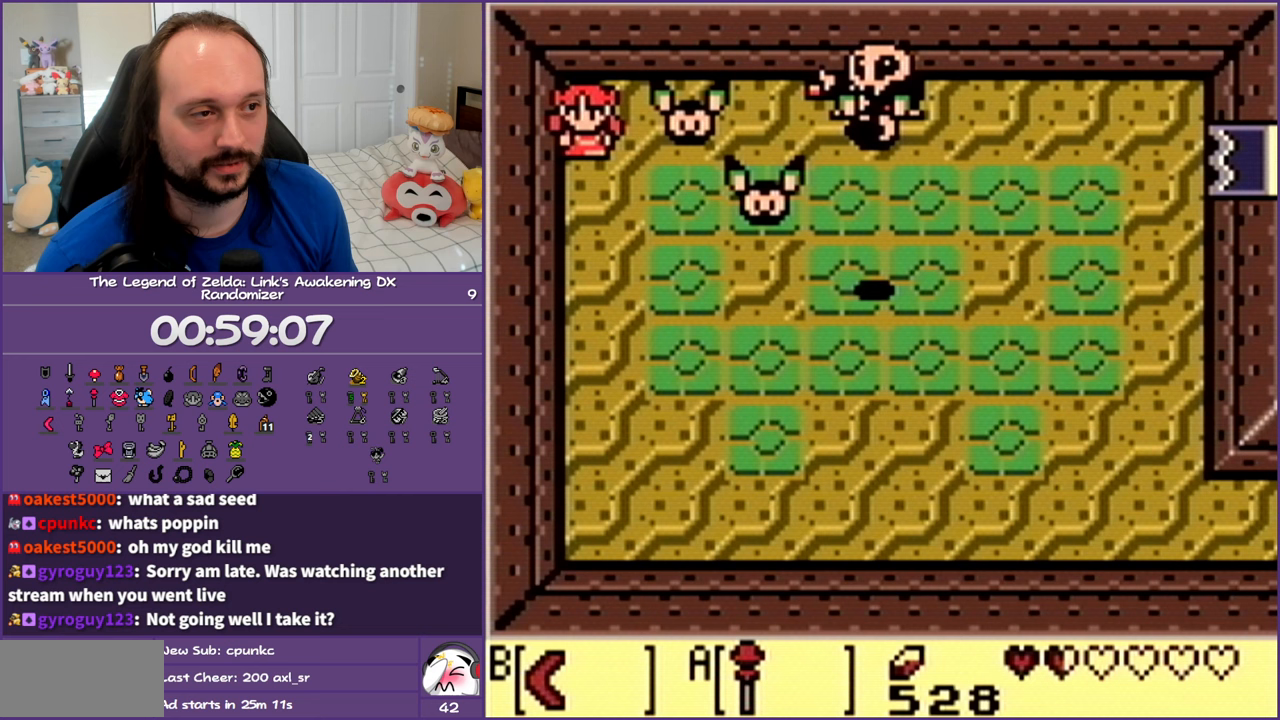
{"buttons": ["DPAD_DOWN"], "events": []}
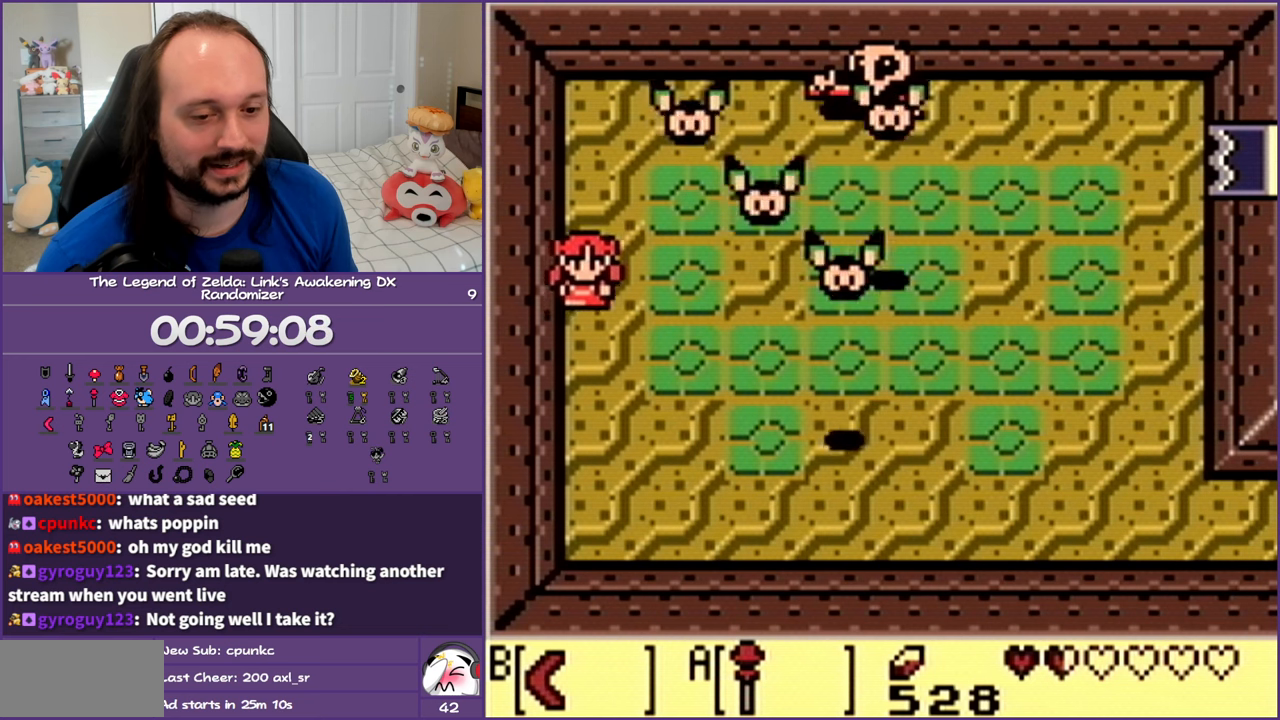
{"buttons": ["DPAD_DOWN"], "events": []}